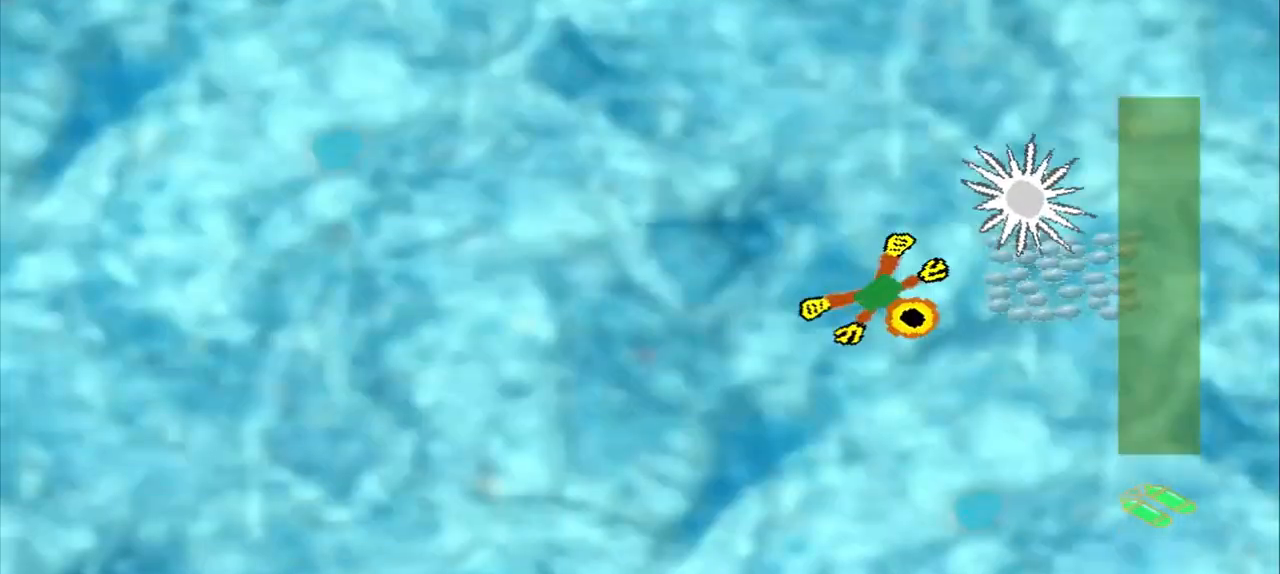
Gameplay with a controller (PlayStation layout); each line is a JSON object with the inputs held at the frame after it. "events" lists button and stick changes between this image and that frame as [ms after this image, input, new state], when the widget could be followed in between. Not read: L3 R3 right_stick.
{"buttons": [], "left_stick": "center", "events": [[500, "left_stick", "center"]]}
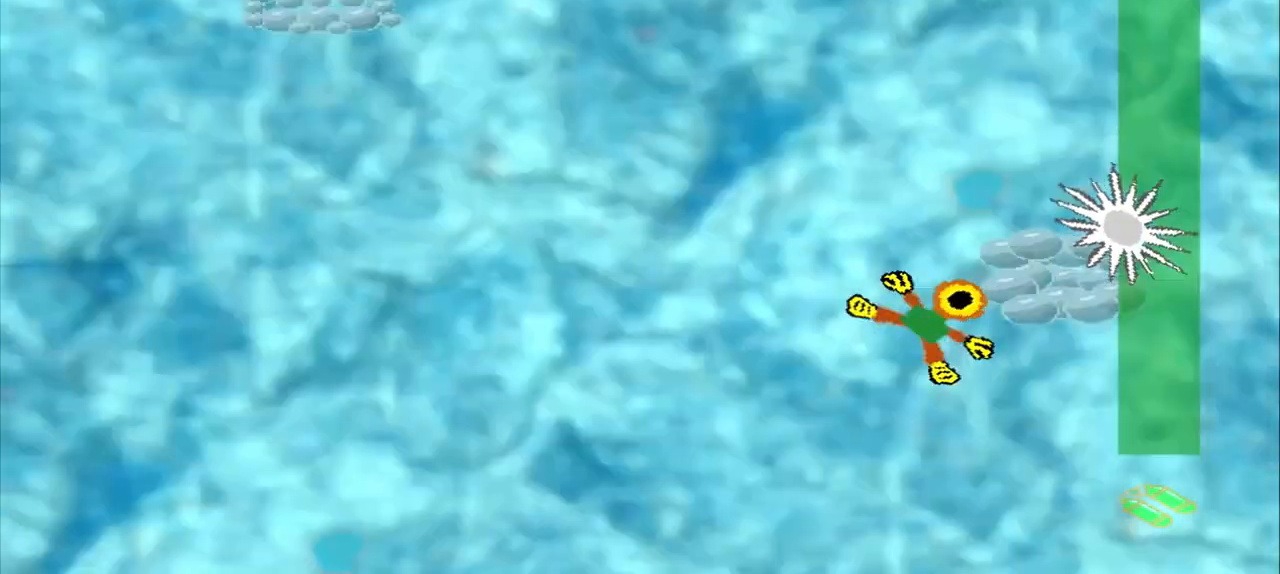
{"buttons": [], "left_stick": "up-left", "events": [[83, "CROSS", "down"], [292, "CROSS", "up"], [292, "left_stick", "up-left"]]}
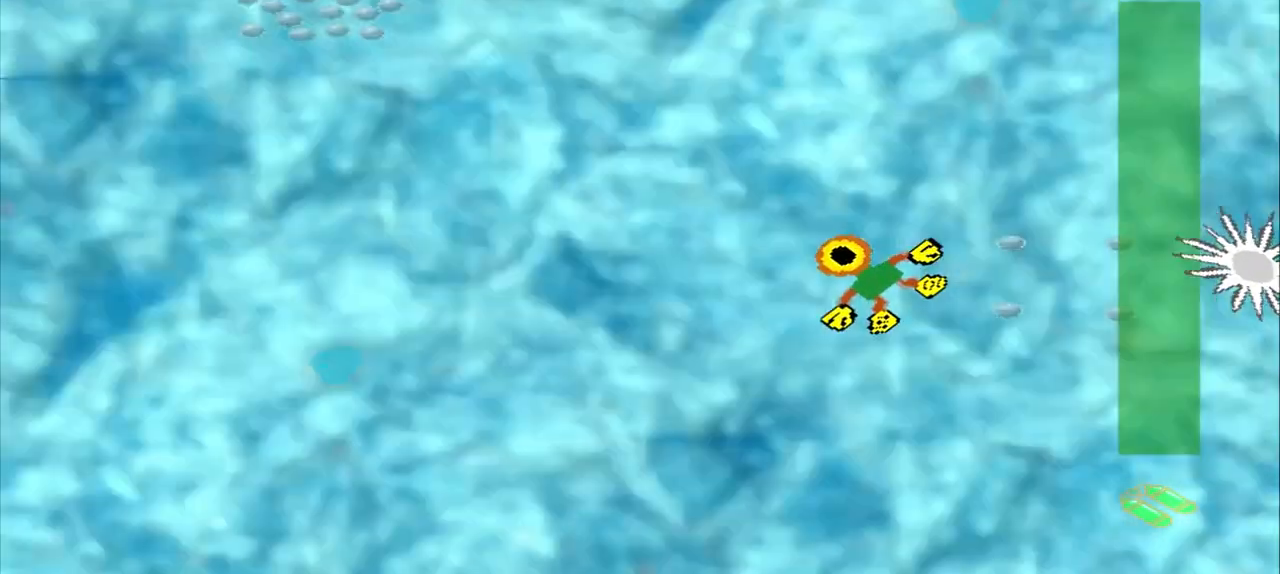
{"buttons": [], "left_stick": "up-left", "events": []}
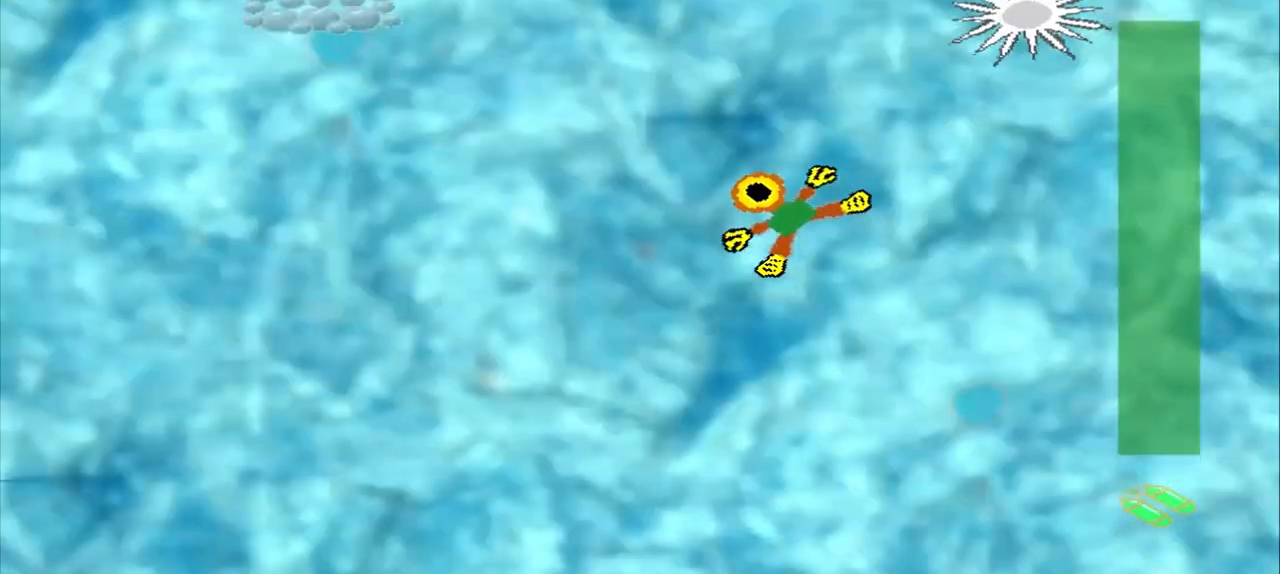
{"buttons": [], "left_stick": "left", "events": [[83, "left_stick", "left"]]}
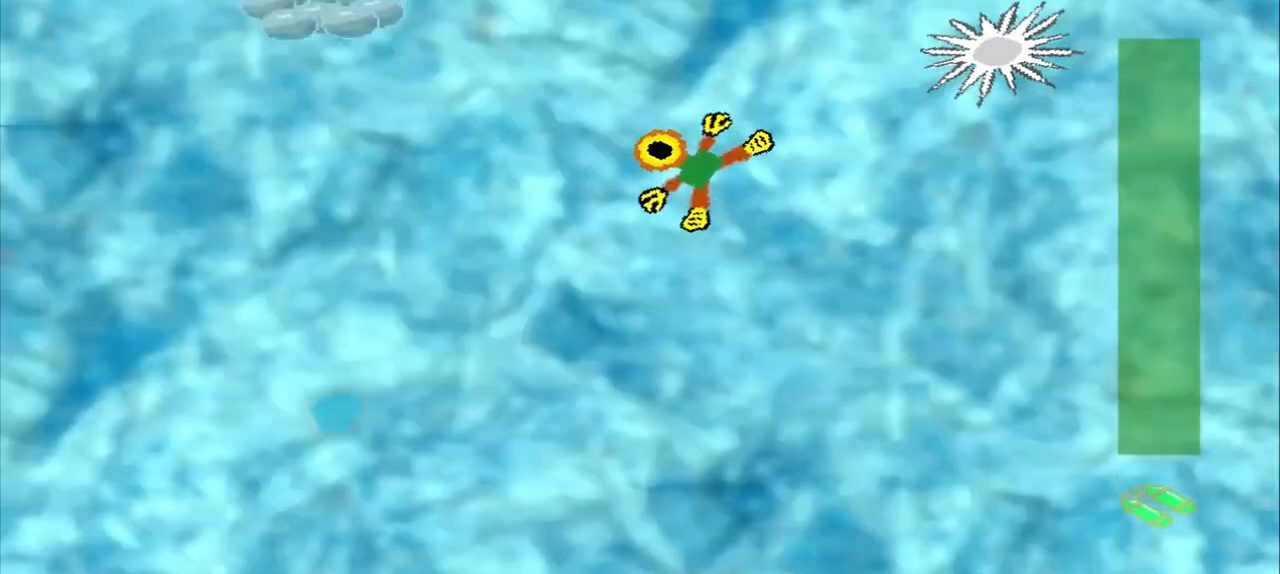
{"buttons": [], "left_stick": "left", "events": []}
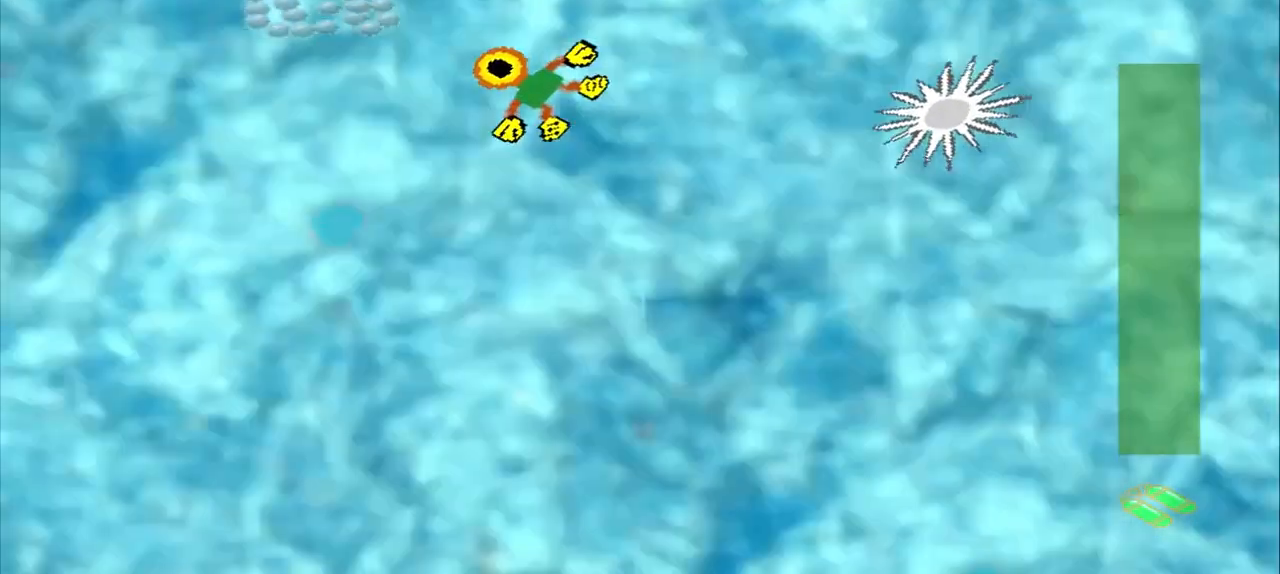
{"buttons": [], "left_stick": "down-right"}
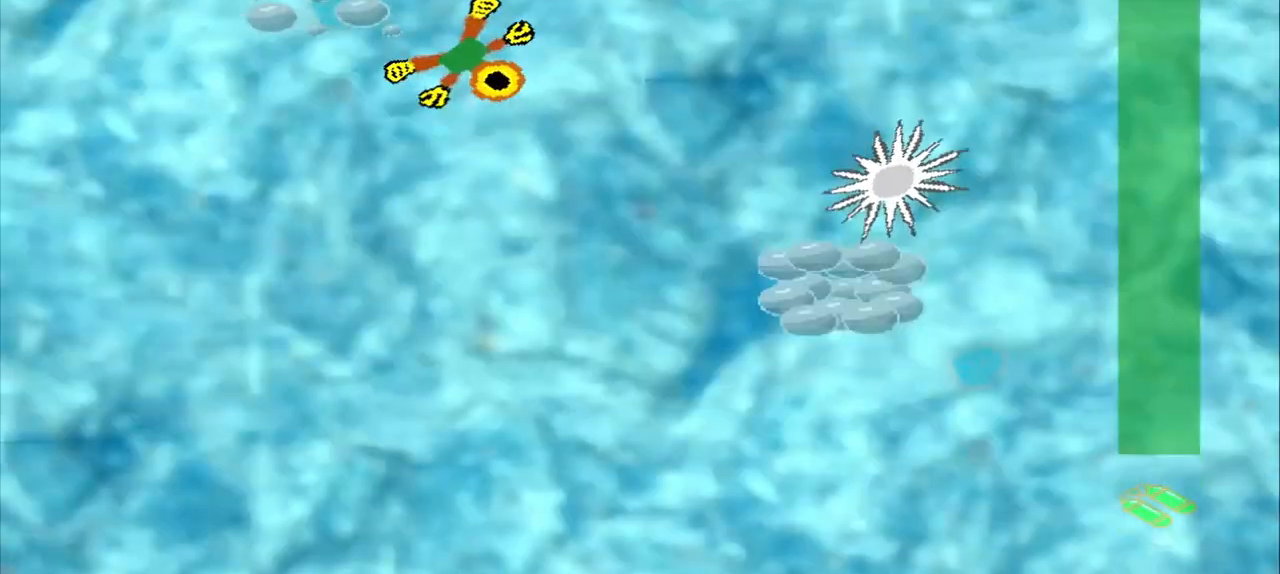
{"buttons": [], "left_stick": "down-right", "events": []}
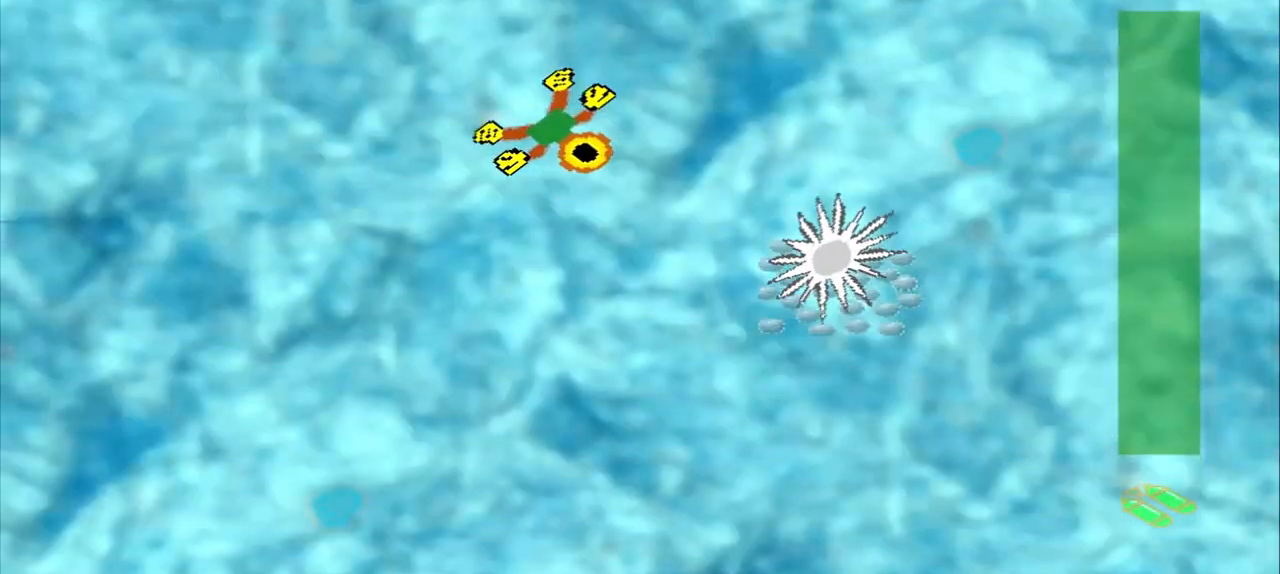
{"buttons": [], "left_stick": "down-right", "events": [[42, "left_stick", "up-right"], [208, "left_stick", "down-right"]]}
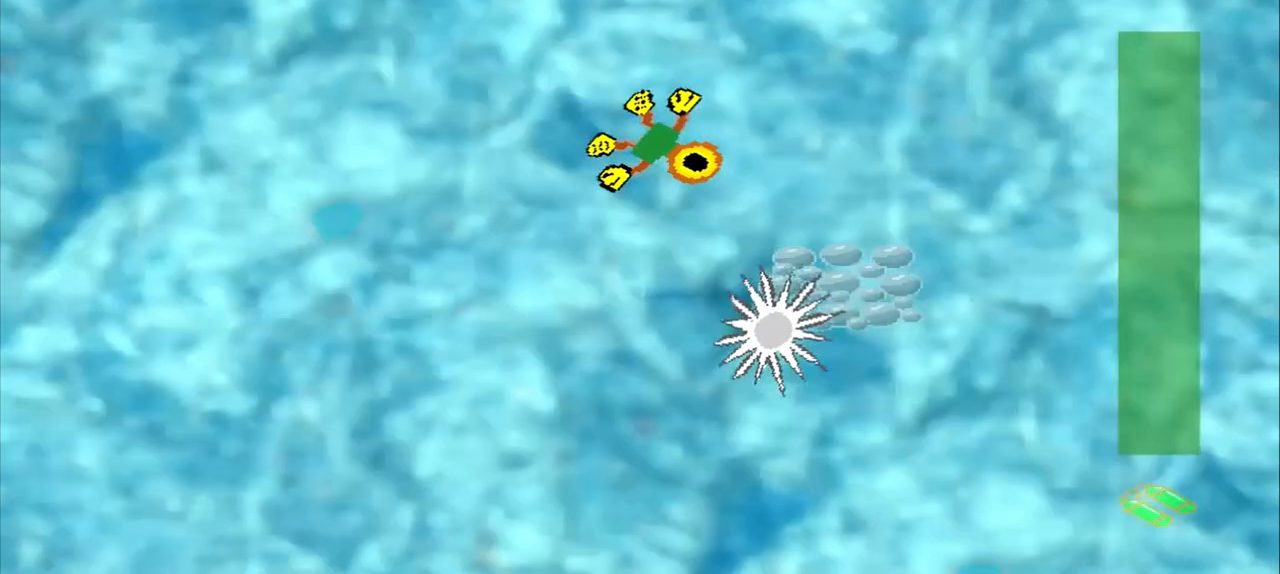
{"buttons": [], "left_stick": "down-left", "events": [[333, "CROSS", "down"], [333, "left_stick", "center"], [500, "CROSS", "up"], [500, "left_stick", "down-left"]]}
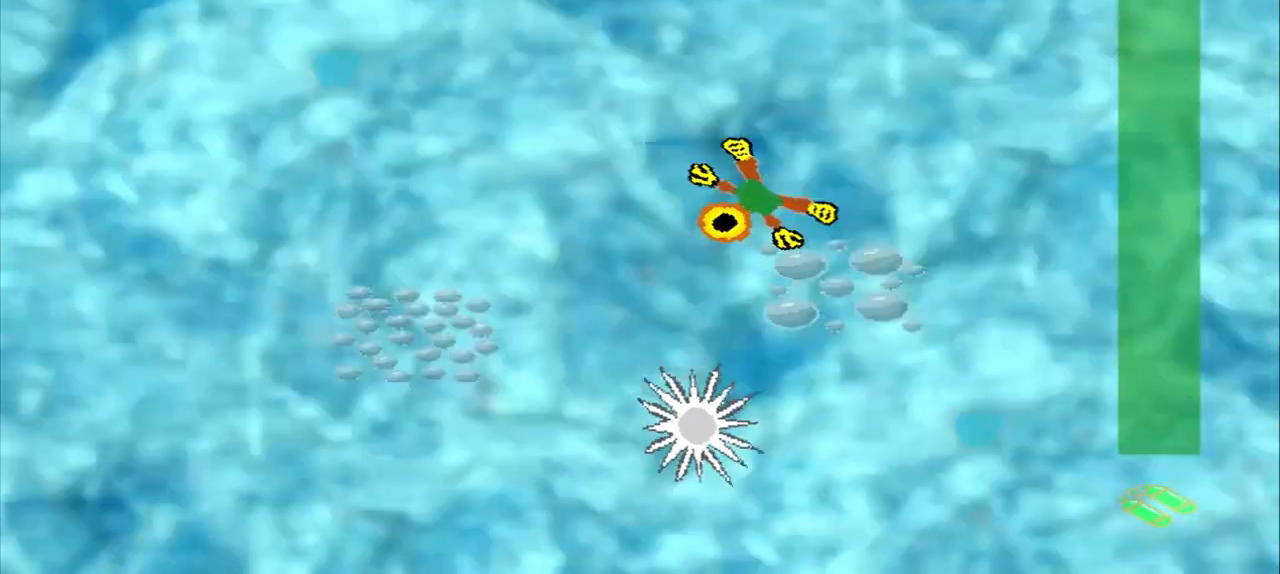
{"buttons": [], "left_stick": "down-left", "events": []}
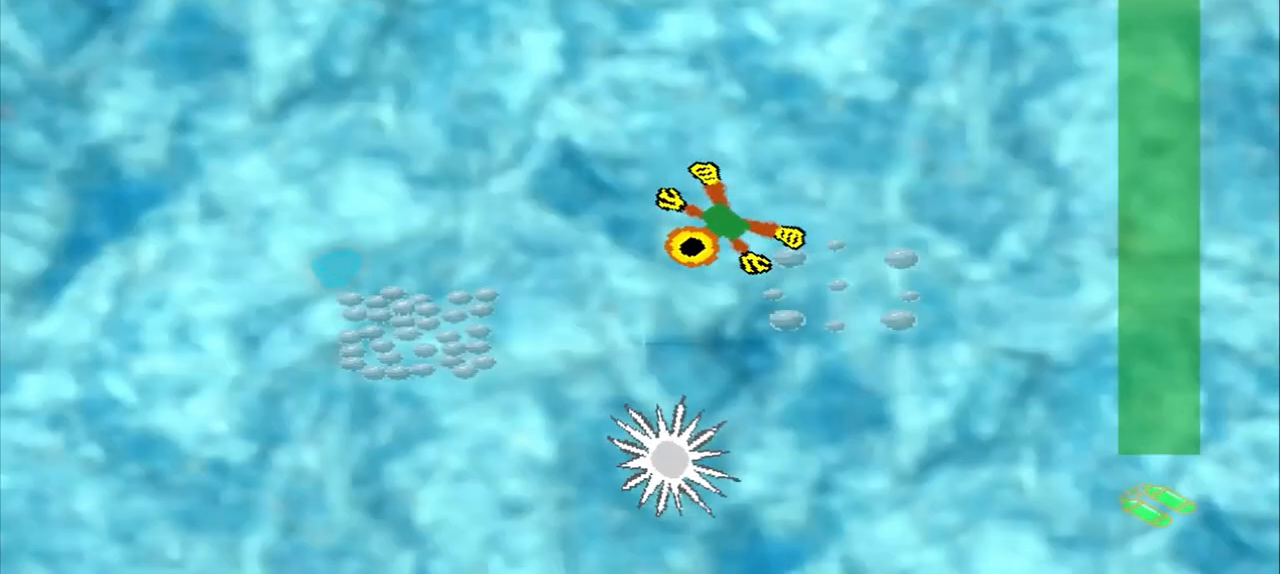
{"buttons": [], "left_stick": "center", "events": [[500, "left_stick", "center"]]}
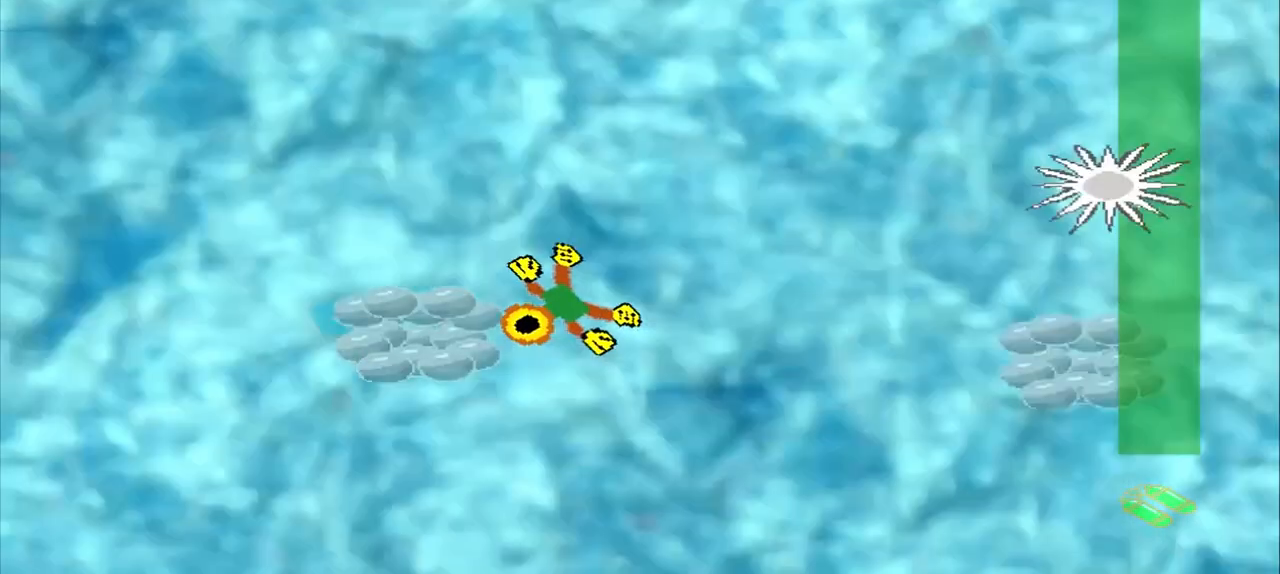
{"buttons": [], "left_stick": "down-right", "events": [[292, "left_stick", "down-right"]]}
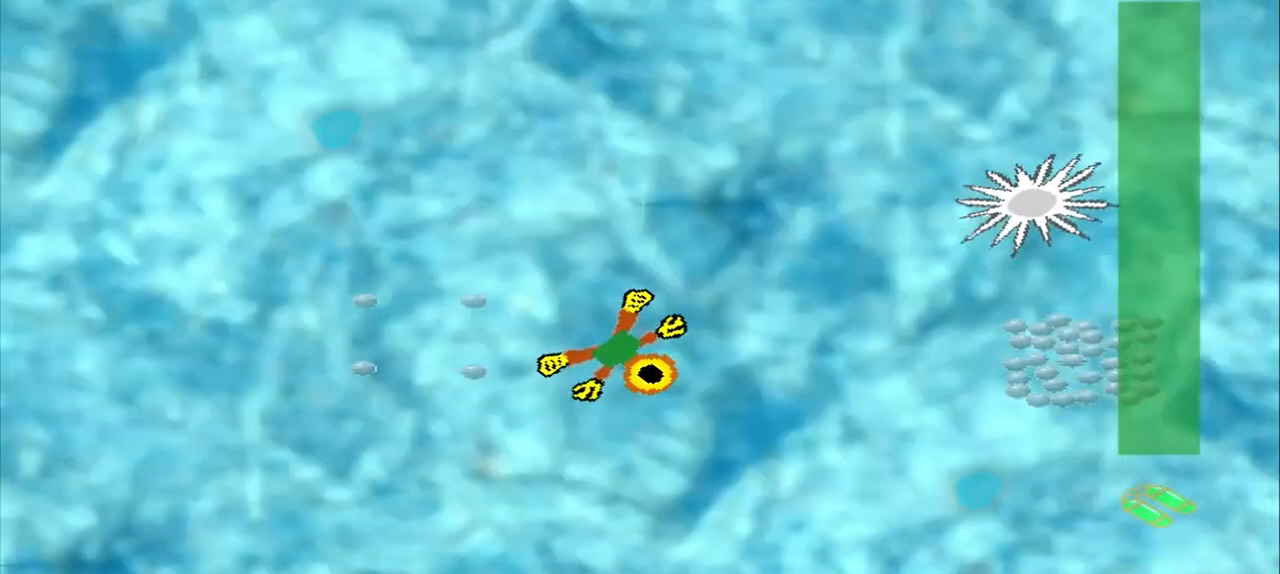
{"buttons": [], "left_stick": "down-right", "events": [[208, "left_stick", "right"], [500, "left_stick", "down-right"]]}
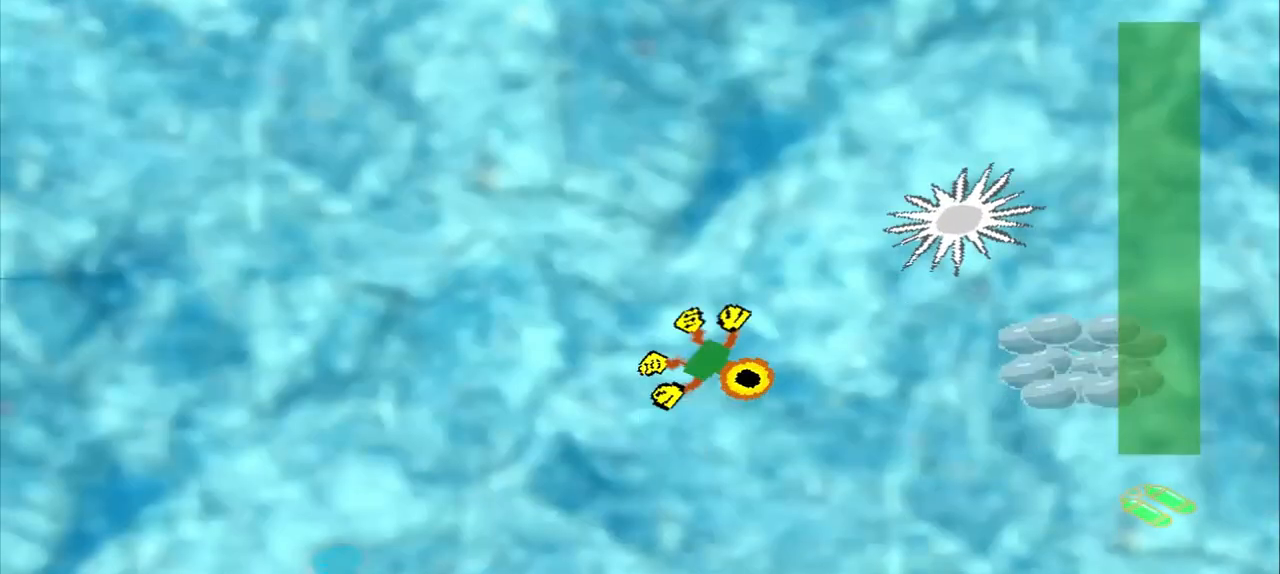
{"buttons": [], "left_stick": "up-left", "events": [[500, "left_stick", "up-left"]]}
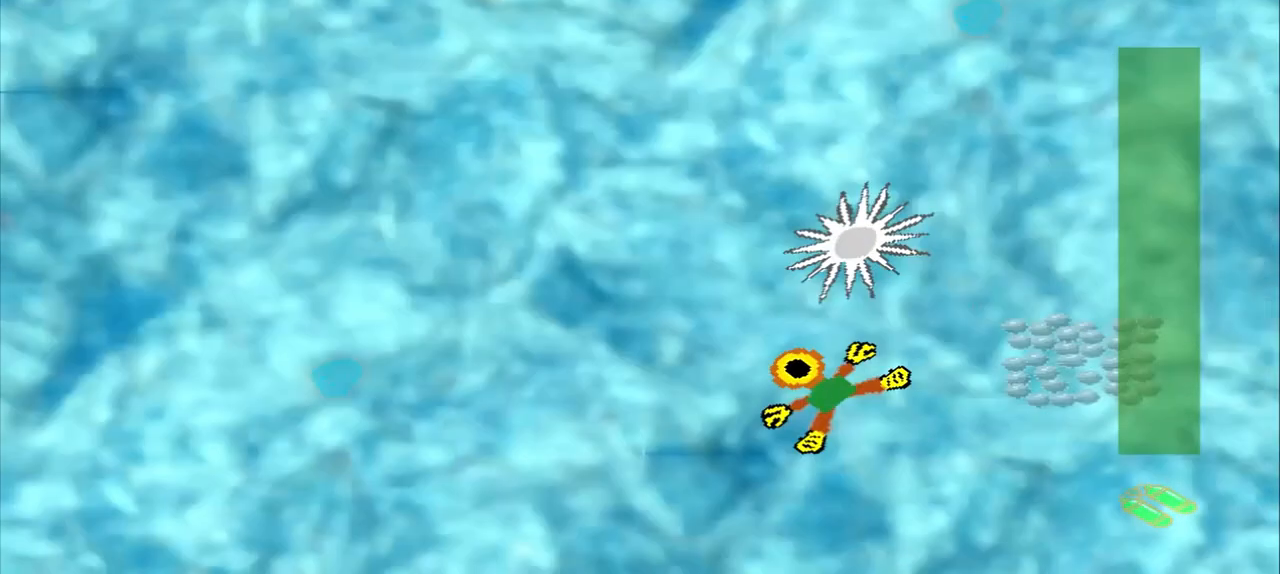
{"buttons": [], "left_stick": "left", "events": [[417, "left_stick", "left"]]}
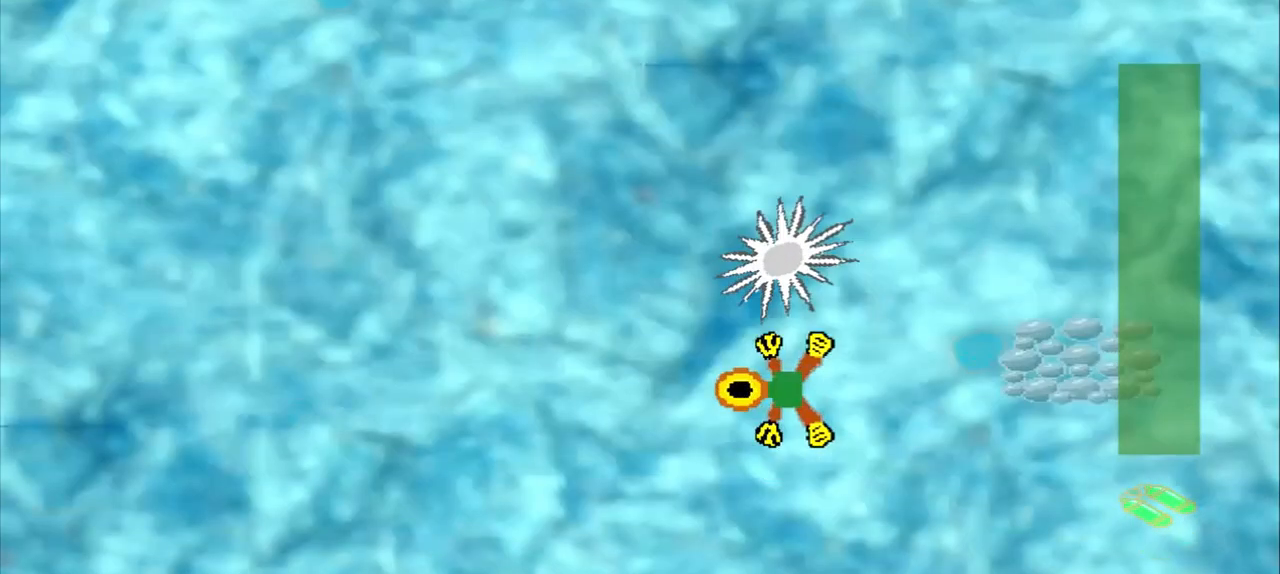
{"buttons": [], "left_stick": "down-left", "events": [[292, "left_stick", "center"], [375, "left_stick", "down-left"]]}
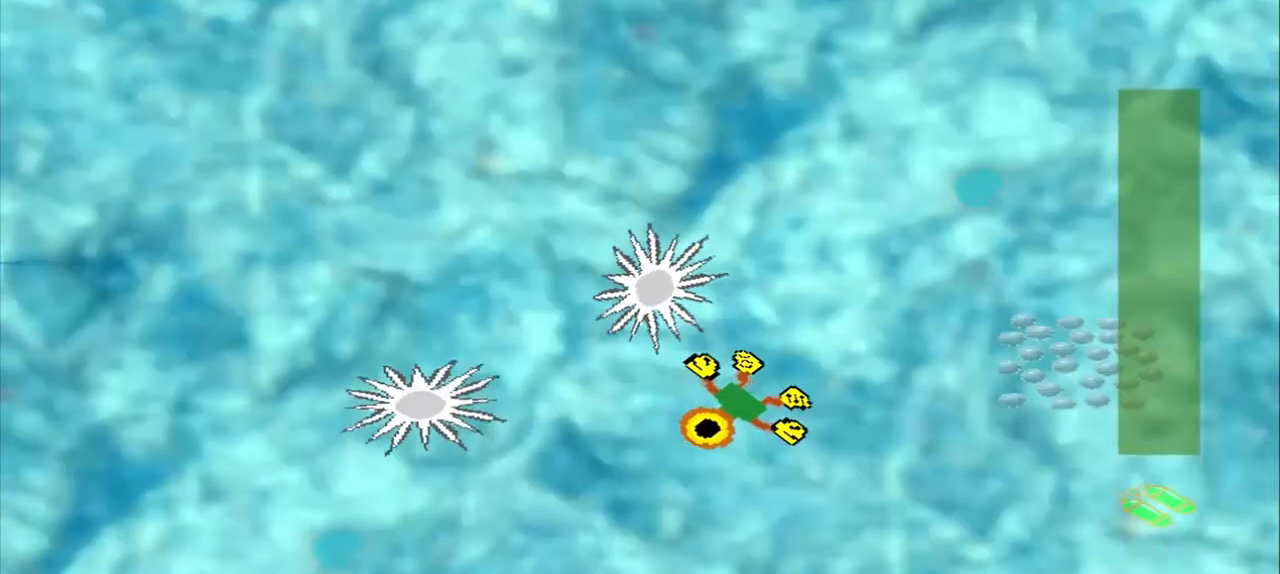
{"buttons": [], "left_stick": "up-right", "events": [[333, "left_stick", "up-right"]]}
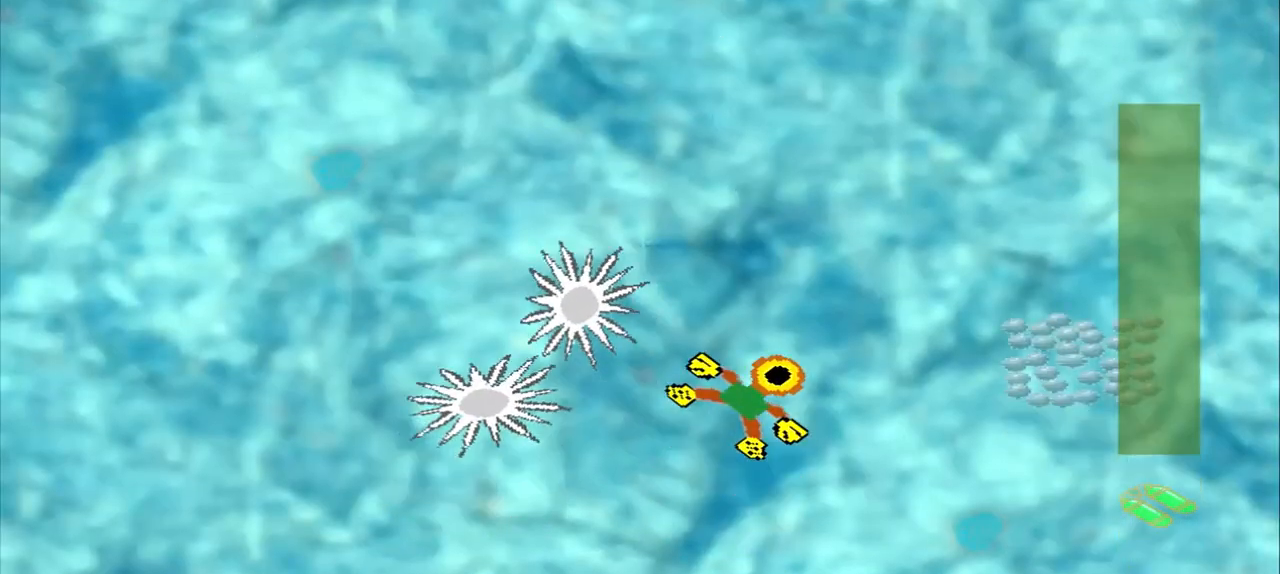
{"buttons": [], "left_stick": "right", "events": [[292, "left_stick", "right"]]}
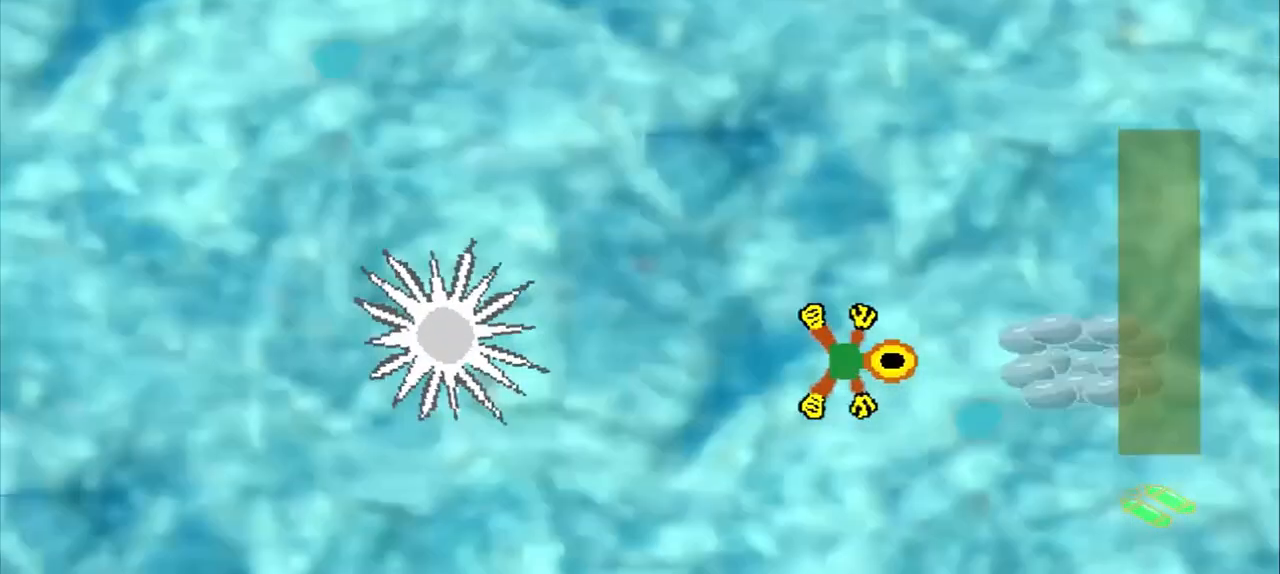
{"buttons": [], "left_stick": "center", "events": [[500, "left_stick", "center"]]}
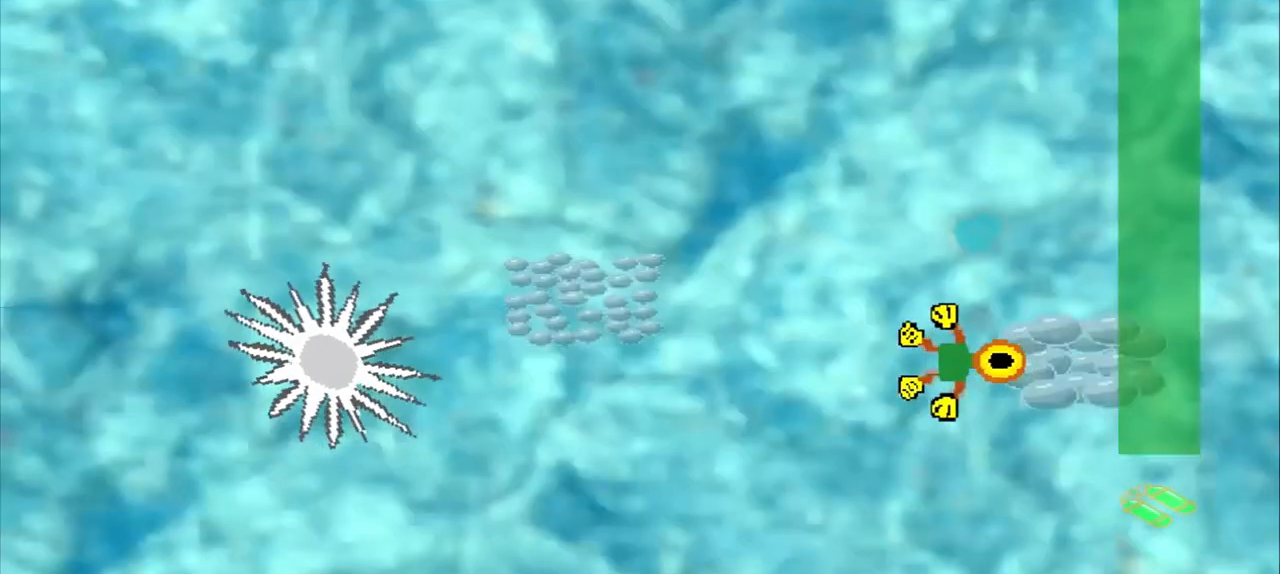
{"buttons": [], "left_stick": "up-left", "events": [[167, "left_stick", "up-left"]]}
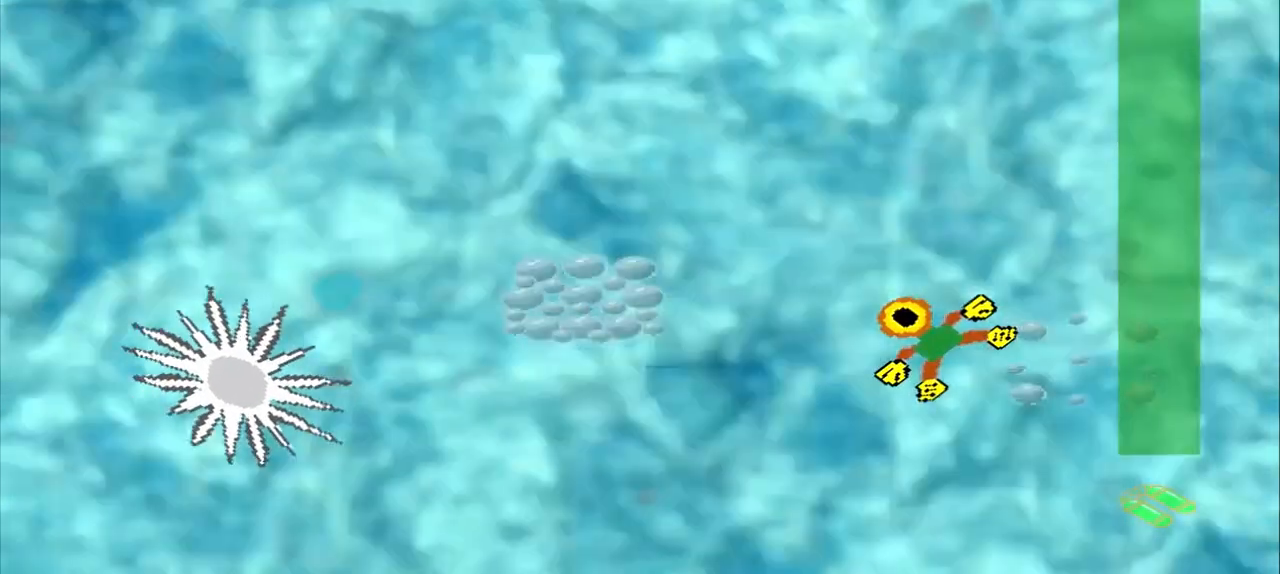
{"buttons": [], "left_stick": "left", "events": [[292, "left_stick", "left"]]}
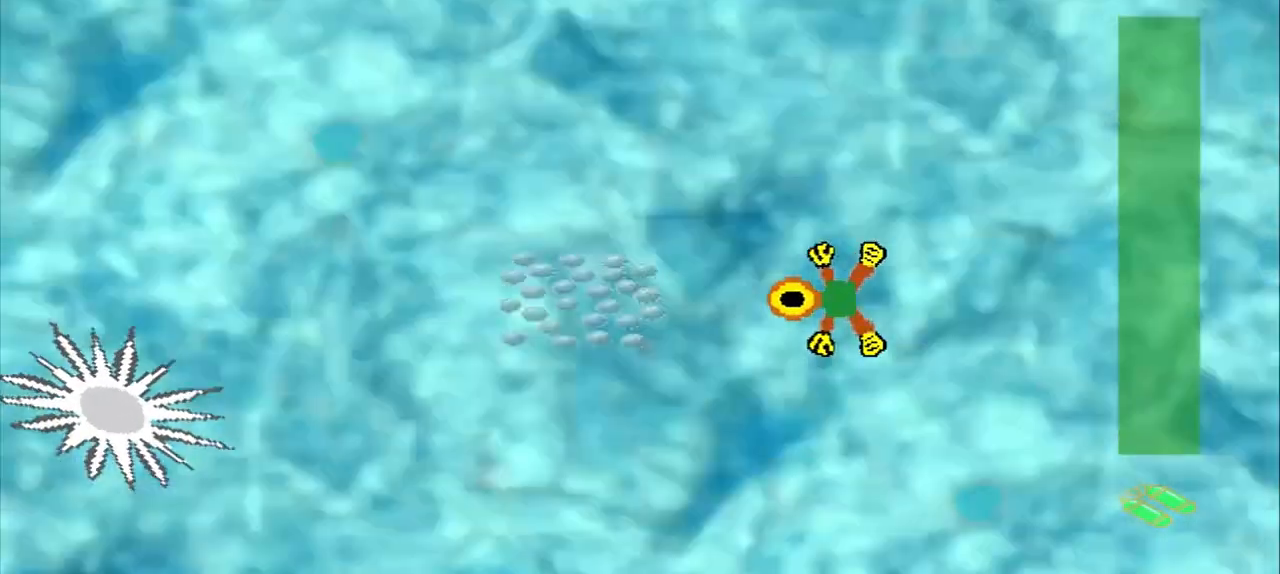
{"buttons": [], "left_stick": "left", "events": []}
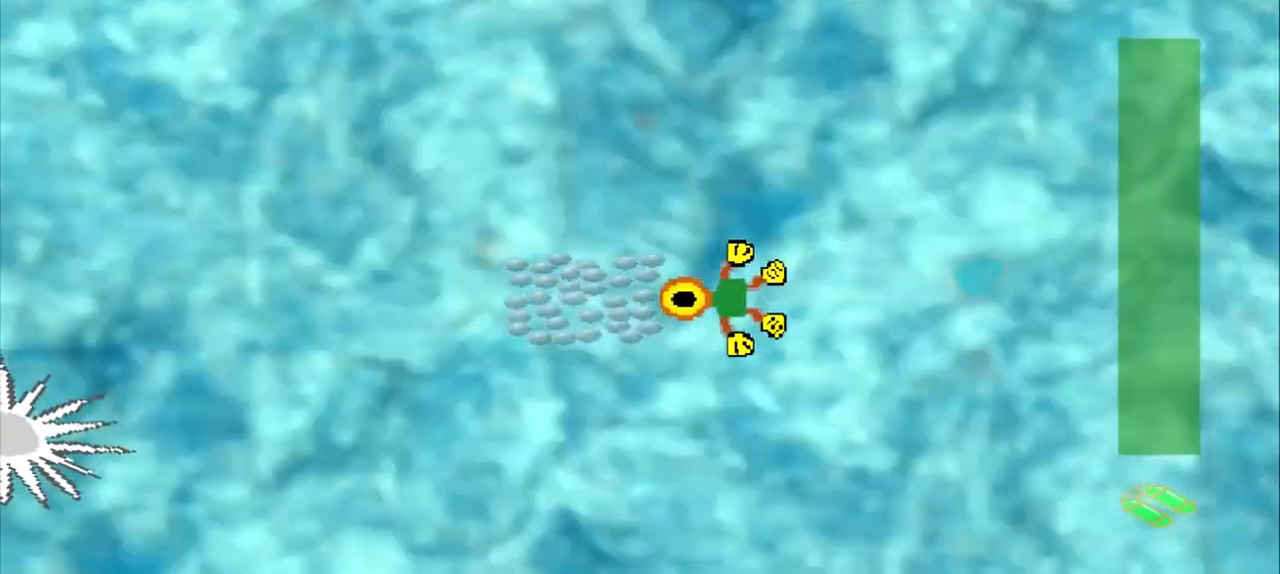
{"buttons": [], "left_stick": "up-left", "events": [[83, "left_stick", "center"], [208, "left_stick", "up-left"]]}
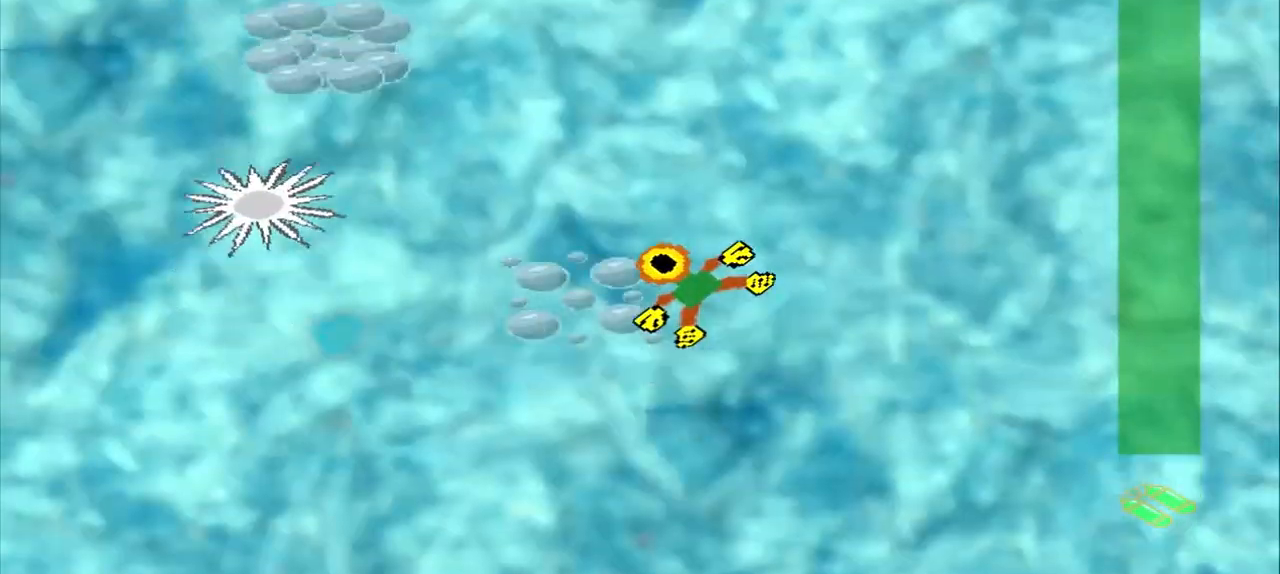
{"buttons": [], "left_stick": "up", "events": [[500, "left_stick", "up"]]}
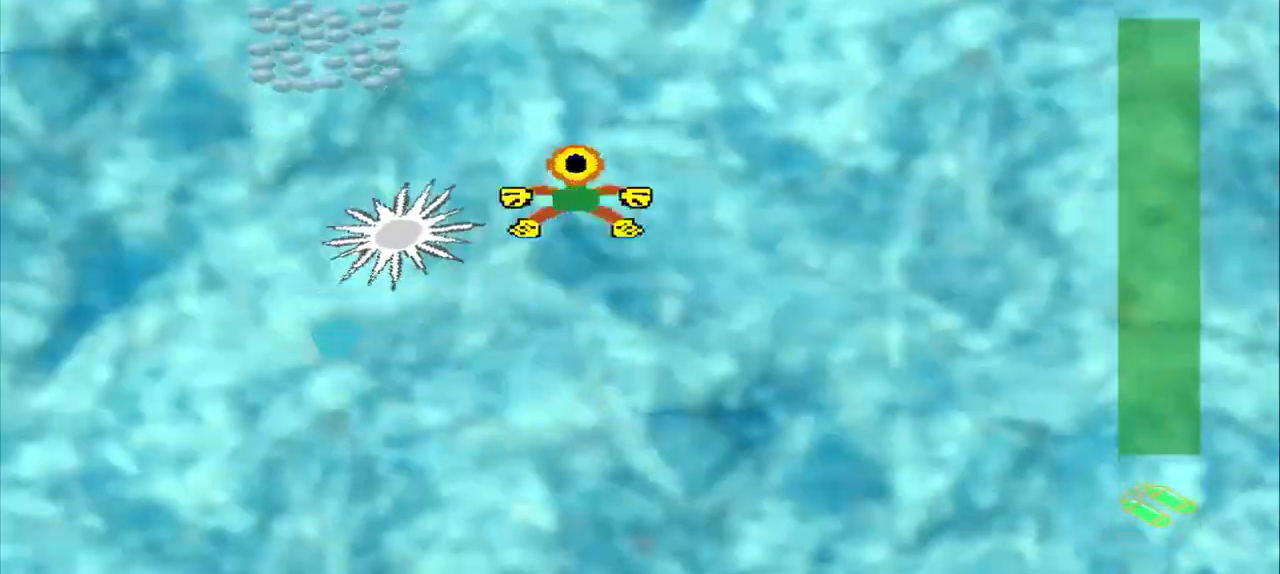
{"buttons": [], "left_stick": "up-left", "events": [[375, "left_stick", "up-left"]]}
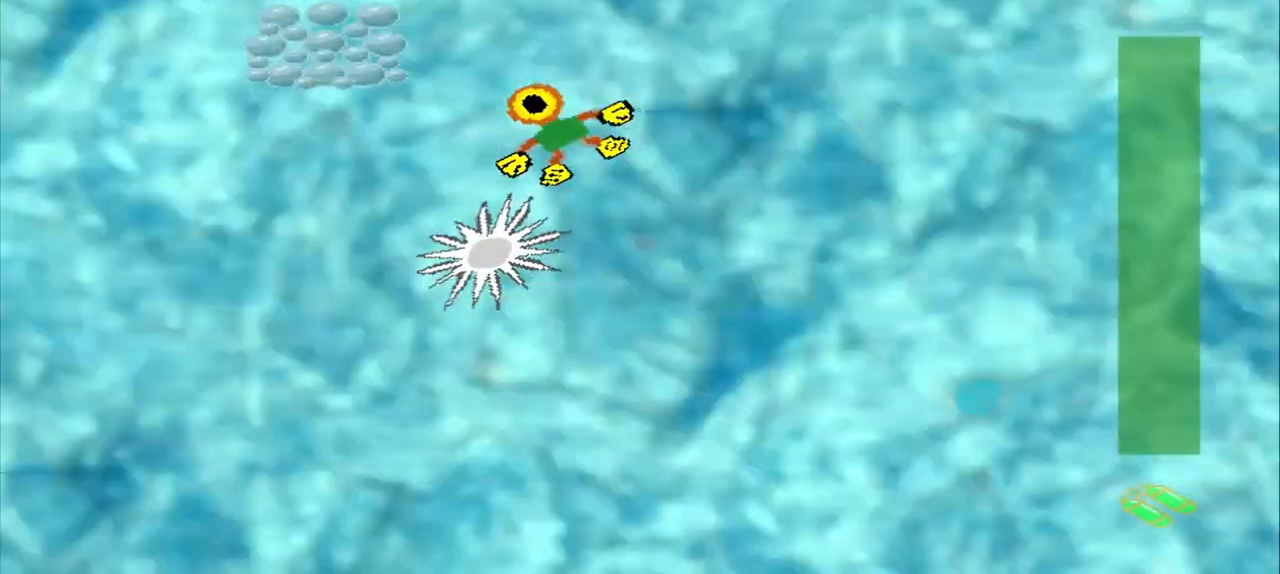
{"buttons": [], "left_stick": "up-left", "events": [[125, "left_stick", "center"], [250, "left_stick", "up-left"]]}
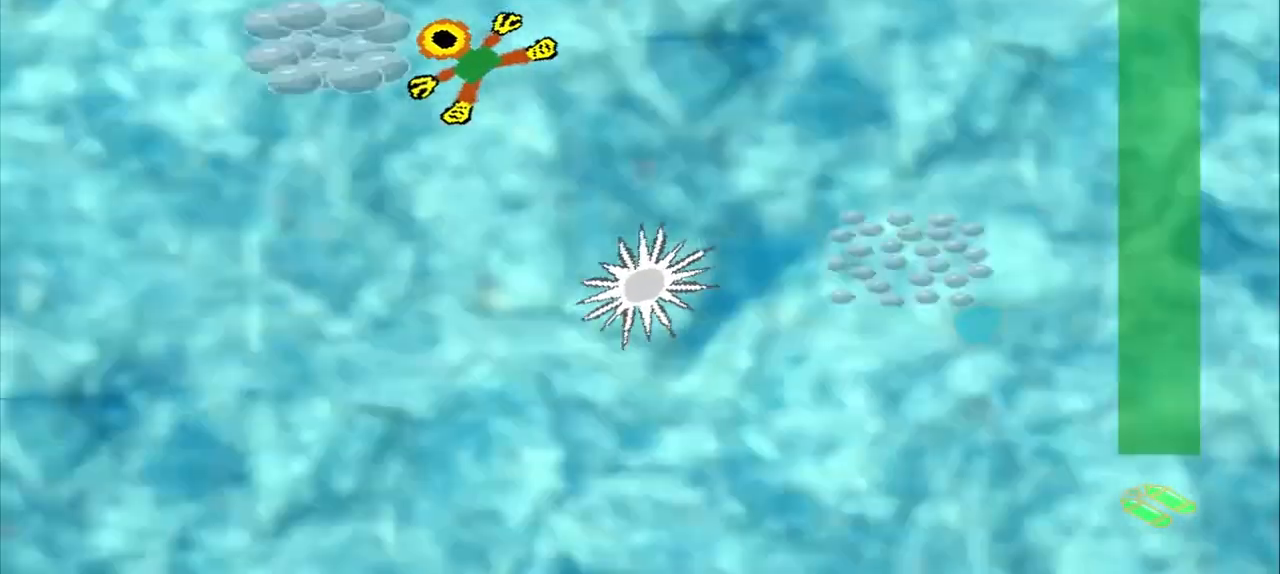
{"buttons": [], "left_stick": "down-right", "events": [[42, "left_stick", "center"], [292, "left_stick", "down-right"]]}
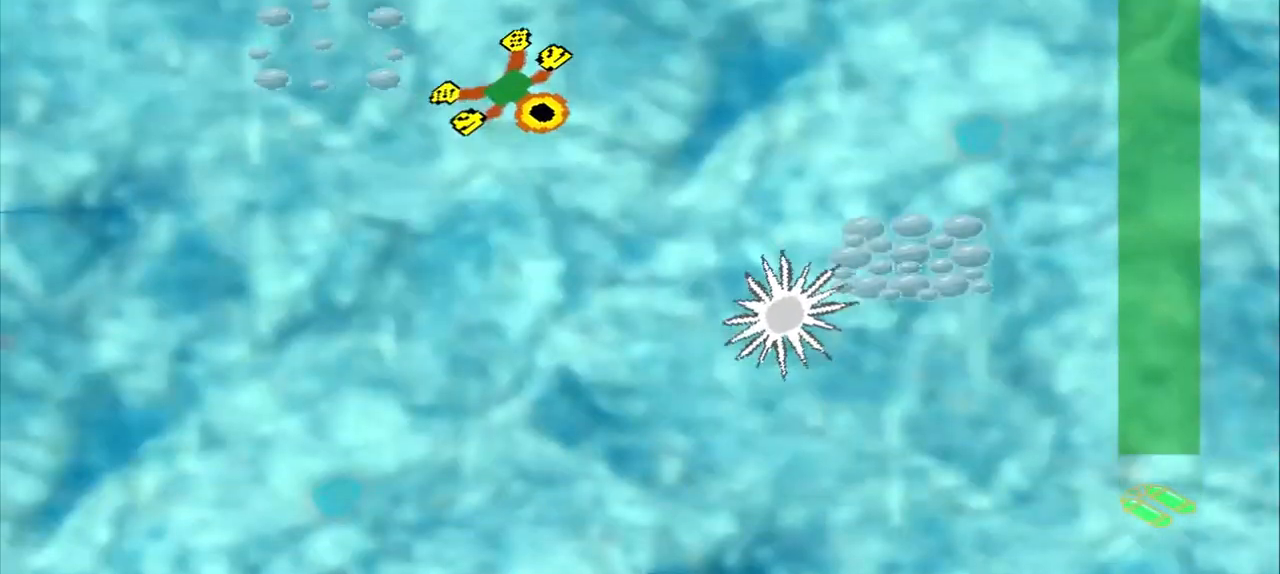
{"buttons": [], "left_stick": "down-right", "events": []}